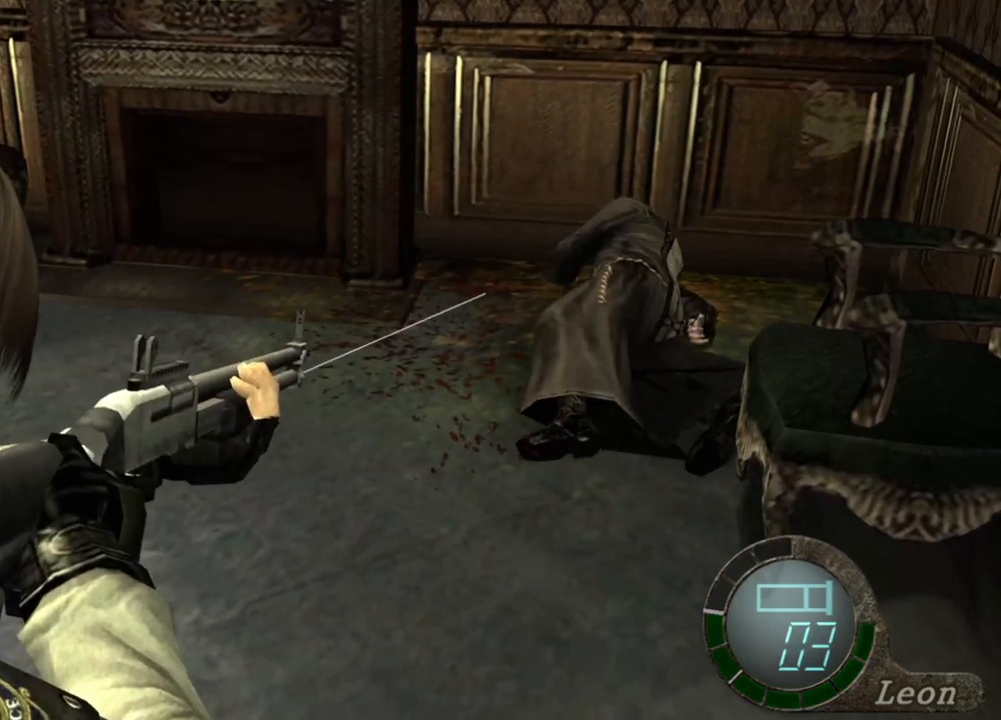
Gameplay with keyboard and mouse; each line is a JSON object with the keys and mouse buttons held at the frame after it. "events" lists presses ("down") and releases ("up") of "1", "2", "3", "4", "5", "a", "alt", "b", "c", "ctrl", "d", "e", "f", "g", "q", "r", "s", "shift", "space", "t", "tab", "tilde", "v", "w", "x", "z", "mouse_left", "mouse_wheel", "mouse_right", "mouse_mb4" and "mouse_mb5" between this image and that frame as [ms after this image, input, new state], when the widget could be followed in between. "mouse_left", "mouse_wheel", "mouse_right", "mouse_mb4", "mouse_mb5" = the "left", "wheel", "right", "mb4", "mb5" buttons of the "mouse" list. No other keys are recorded. "wheel" means that the mouse wheel is clicked or scrolled. Mouse movement is not recorded.
{"keys": [], "mouse": ["right"], "events": [[266, "e", "up"]]}
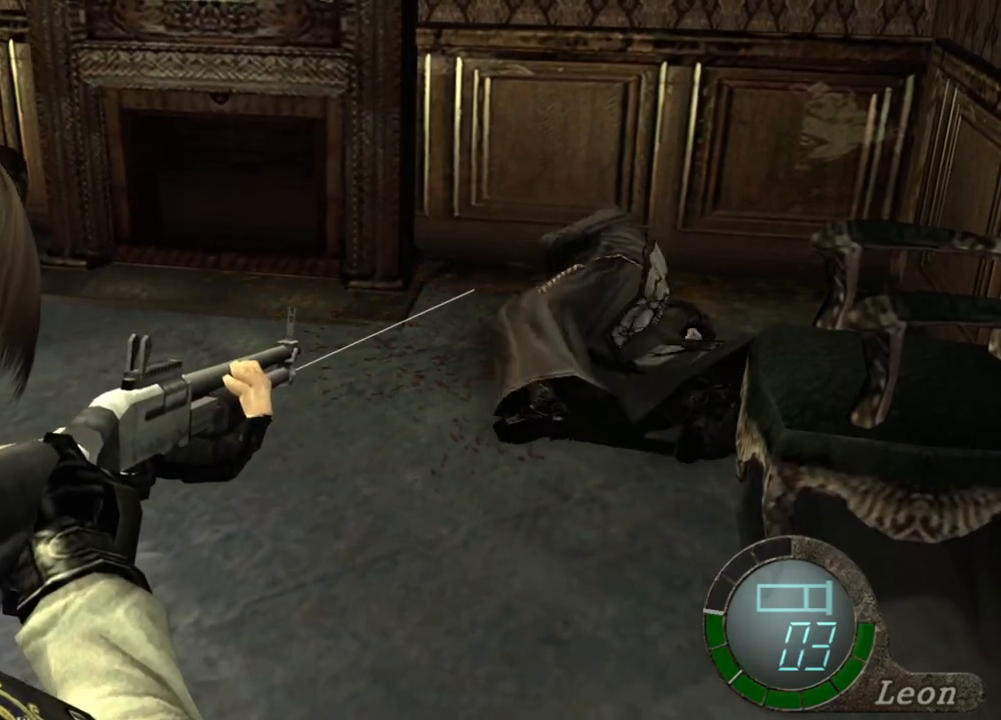
{"keys": [], "mouse": ["right"], "events": []}
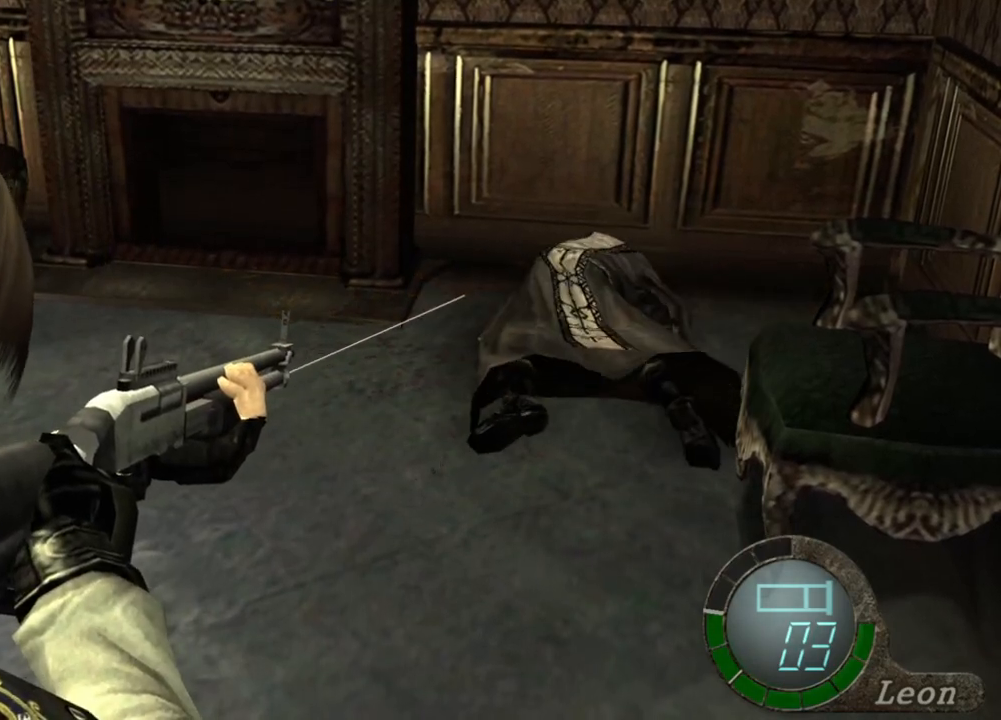
{"keys": ["r"], "mouse": ["right"], "events": [[333, "r", "down"], [466, "r", "up"], [500, "r", "down"]]}
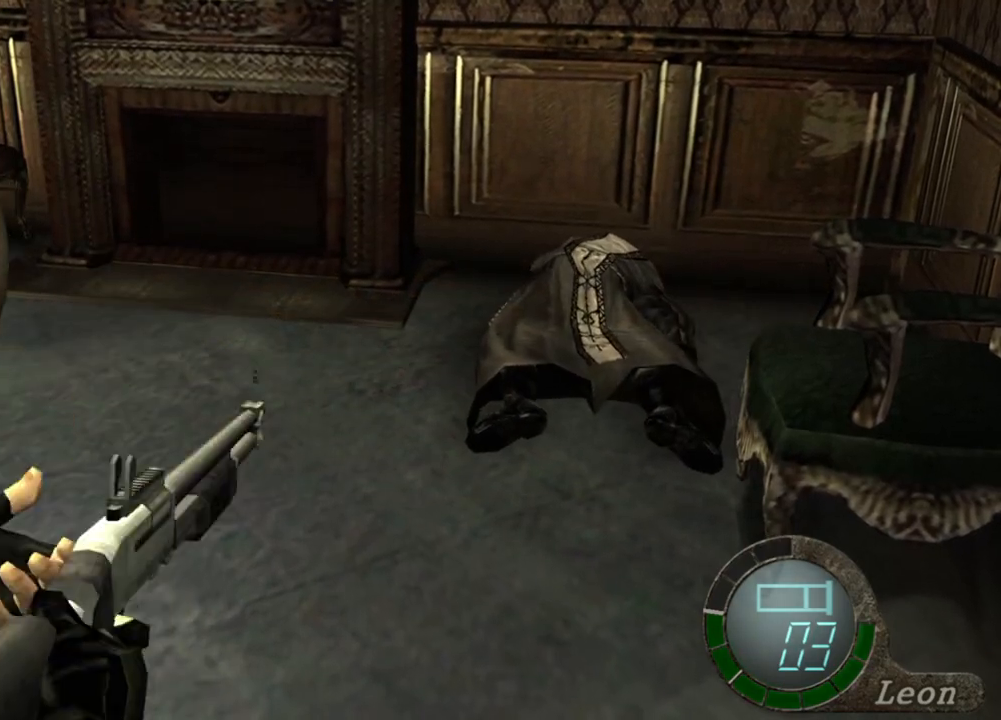
{"keys": [], "mouse": ["right"], "events": [[66, "r", "up"], [133, "r", "down"], [233, "r", "up"]]}
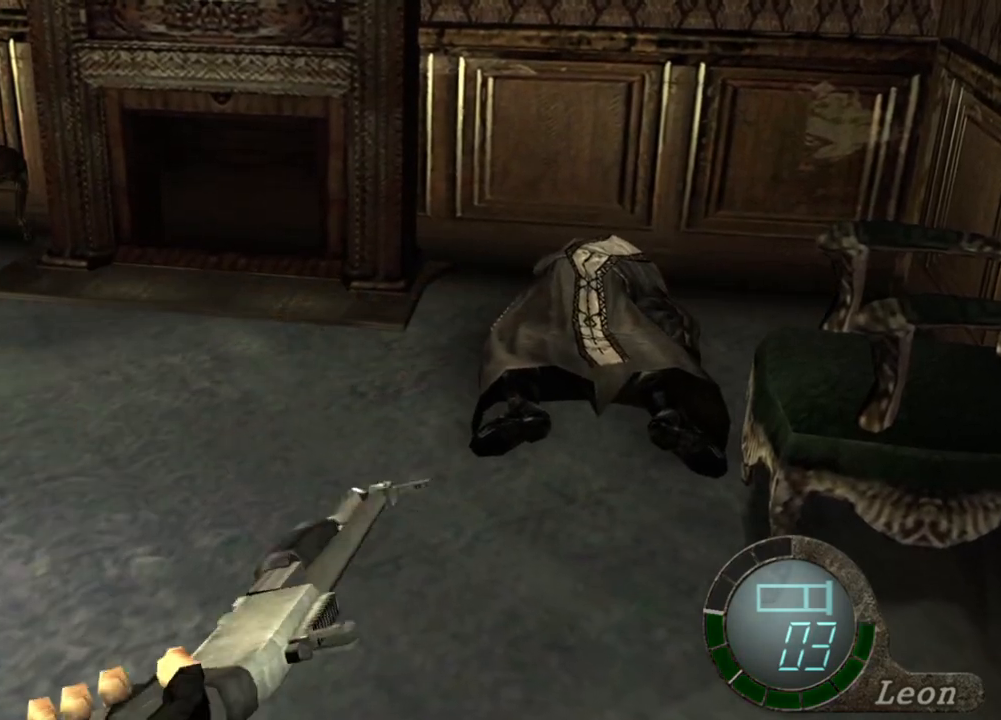
{"keys": [], "mouse": ["right"], "events": []}
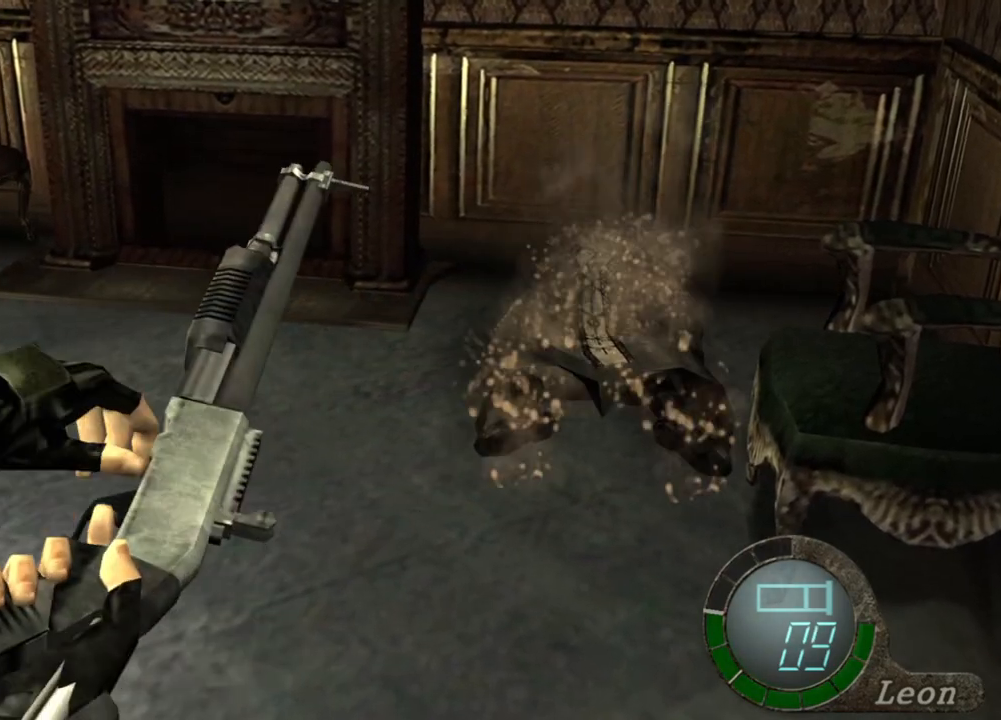
{"keys": [], "mouse": [], "events": [[266, "mouse_right", "up"]]}
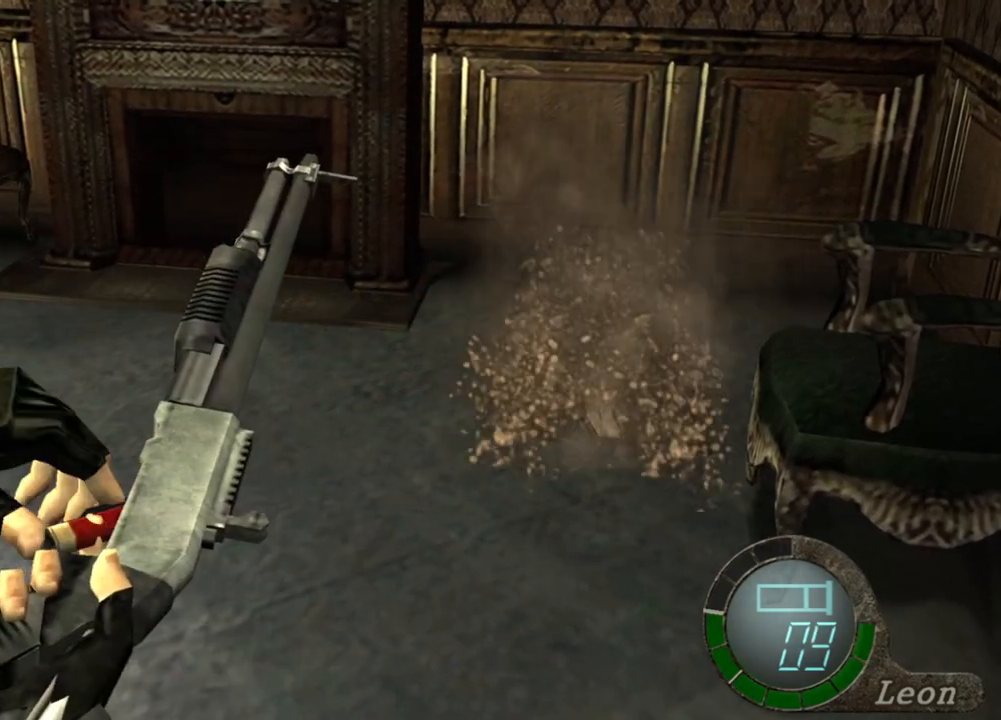
{"keys": [], "mouse": [], "events": []}
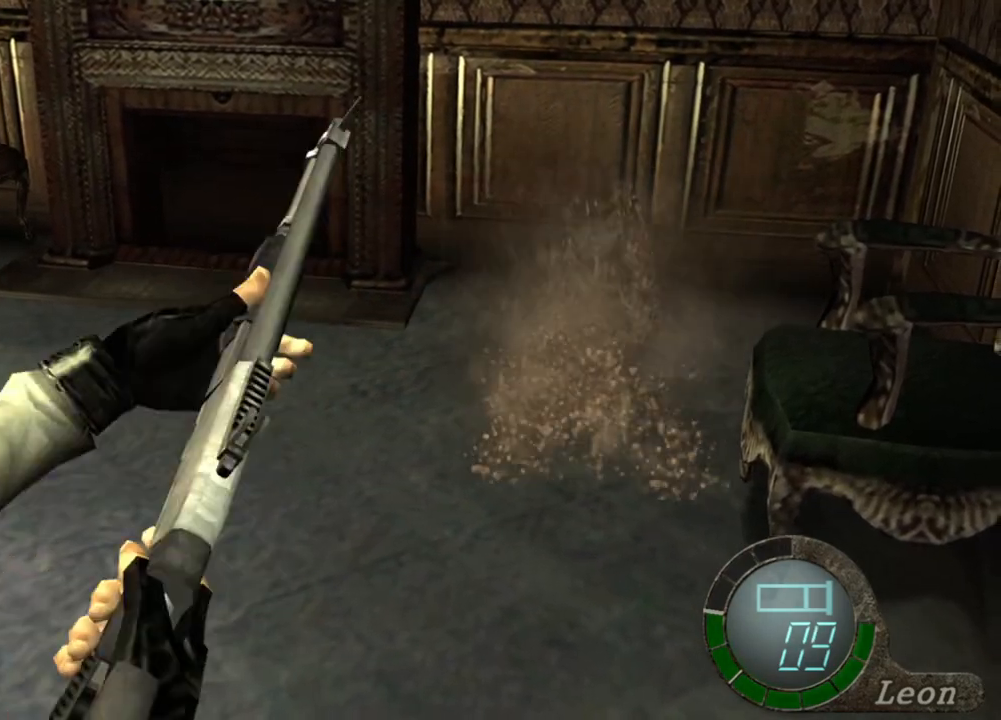
{"keys": [], "mouse": [], "events": []}
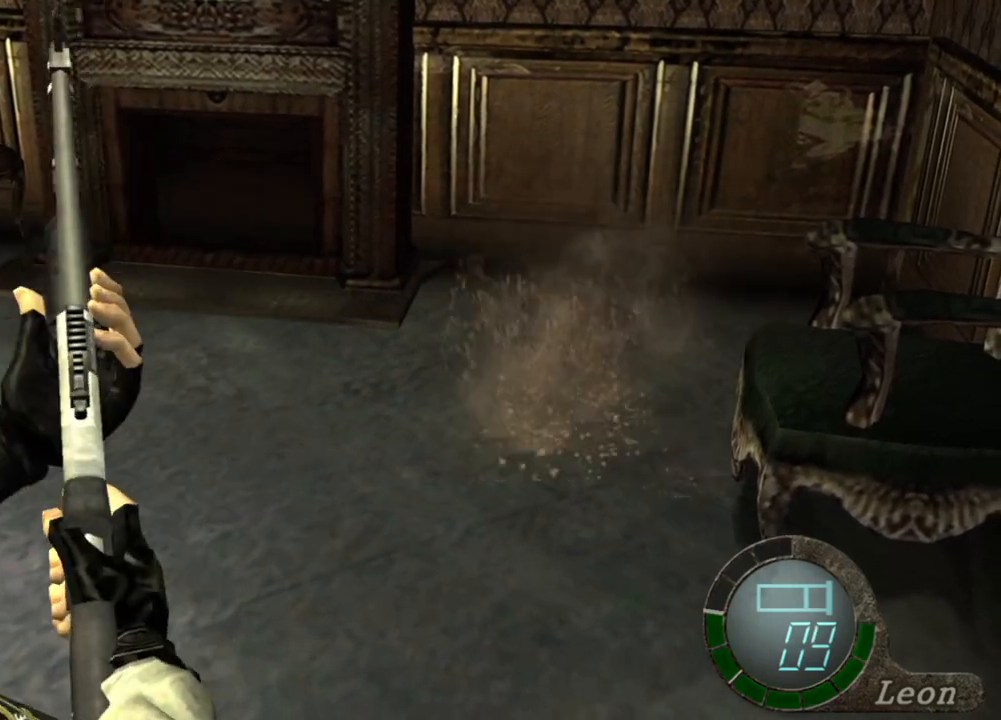
{"keys": ["shift", "w"], "mouse": [], "events": [[200, "shift", "down"], [200, "w", "down"], [400, "e", "down"], [500, "e", "up"]]}
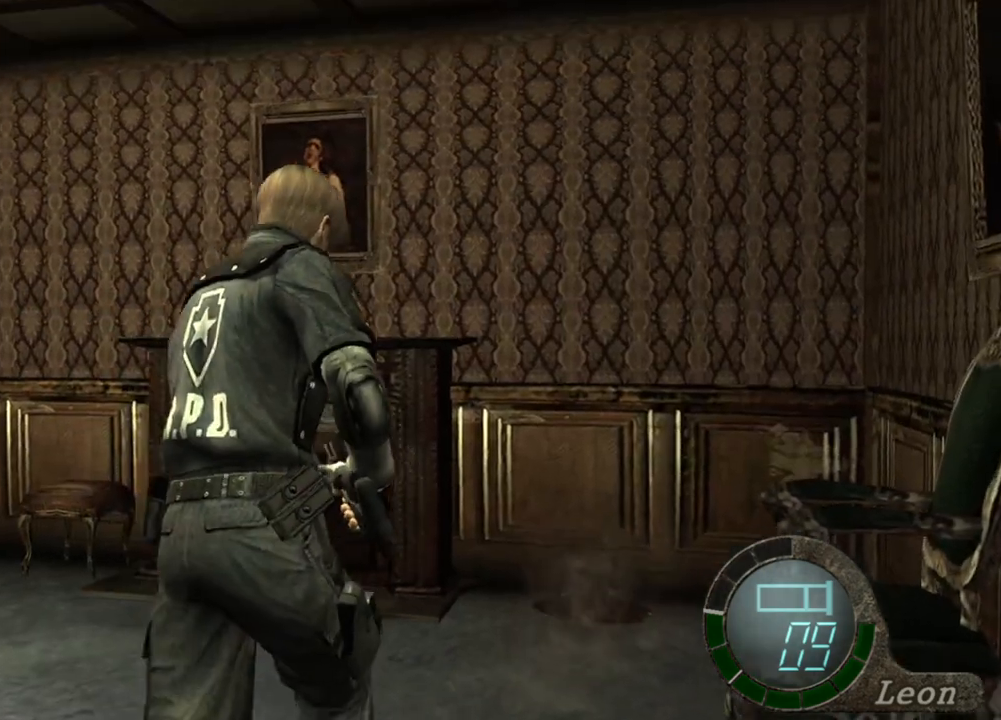
{"keys": ["e", "shift", "w"], "mouse": [], "events": [[33, "e", "down"], [133, "e", "up"], [200, "e", "down"], [300, "e", "up"], [366, "e", "down"], [400, "e", "up"], [466, "e", "down"]]}
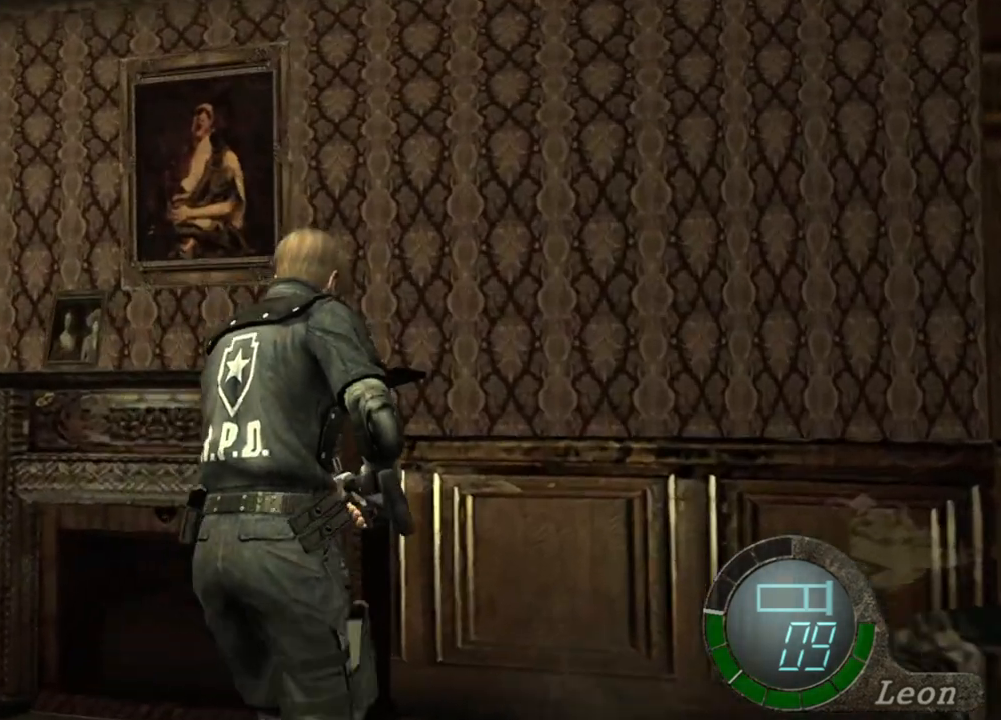
{"keys": ["e", "shift", "w"], "mouse": [], "events": [[66, "e", "up"], [100, "e", "down"], [300, "e", "up"], [400, "e", "down"], [466, "e", "up"], [500, "e", "down"]]}
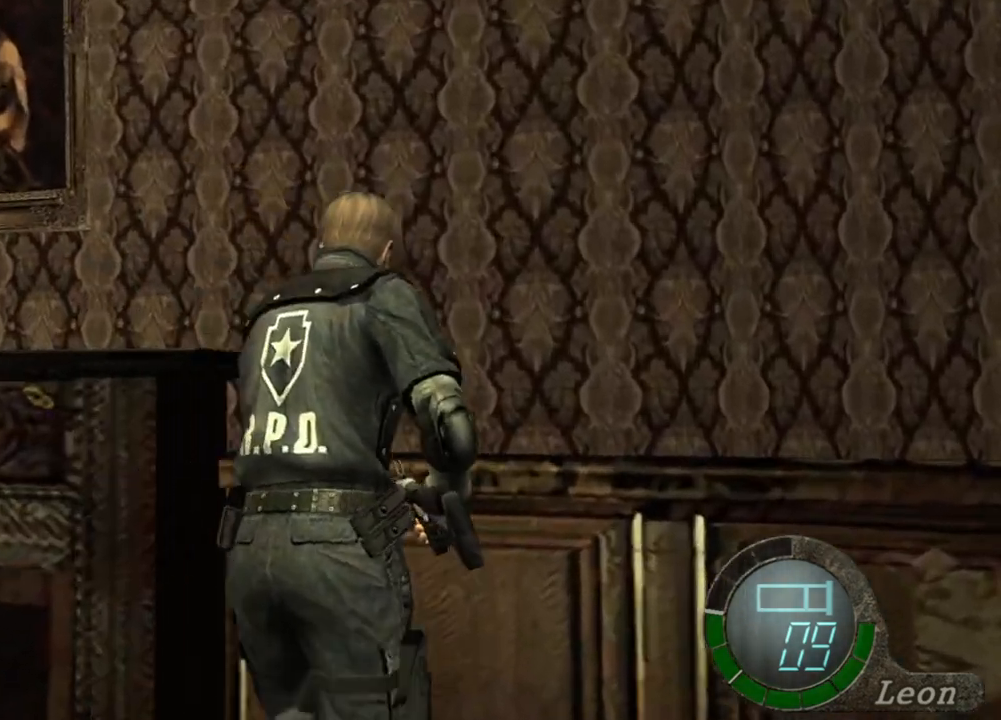
{"keys": ["shift", "w"], "mouse": [], "events": [[233, "e", "up"], [266, "e", "down"], [366, "e", "up"], [400, "e", "down"], [500, "e", "up"]]}
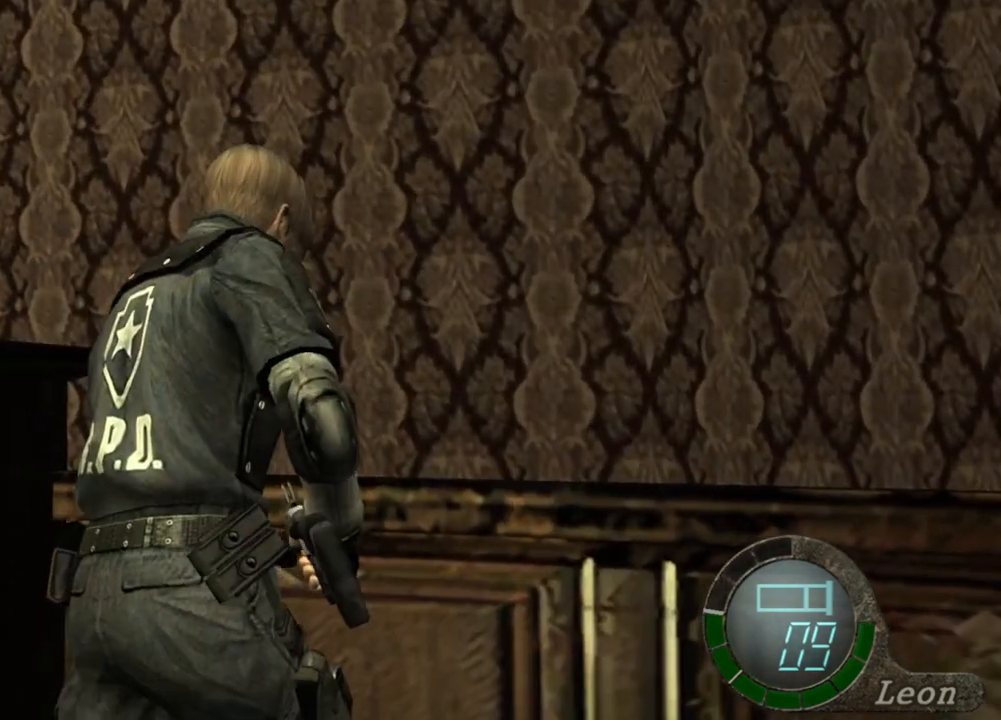
{"keys": [], "mouse": [], "events": [[33, "e", "down"], [200, "e", "up"], [266, "shift", "up"], [266, "w", "up"]]}
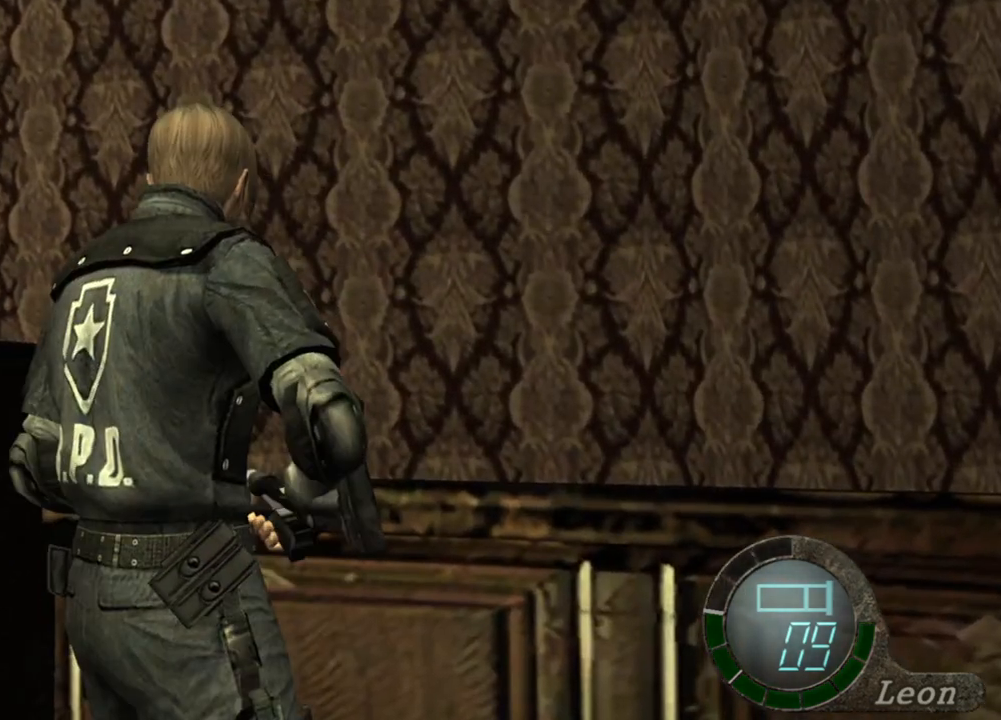
{"keys": [], "mouse": [], "events": []}
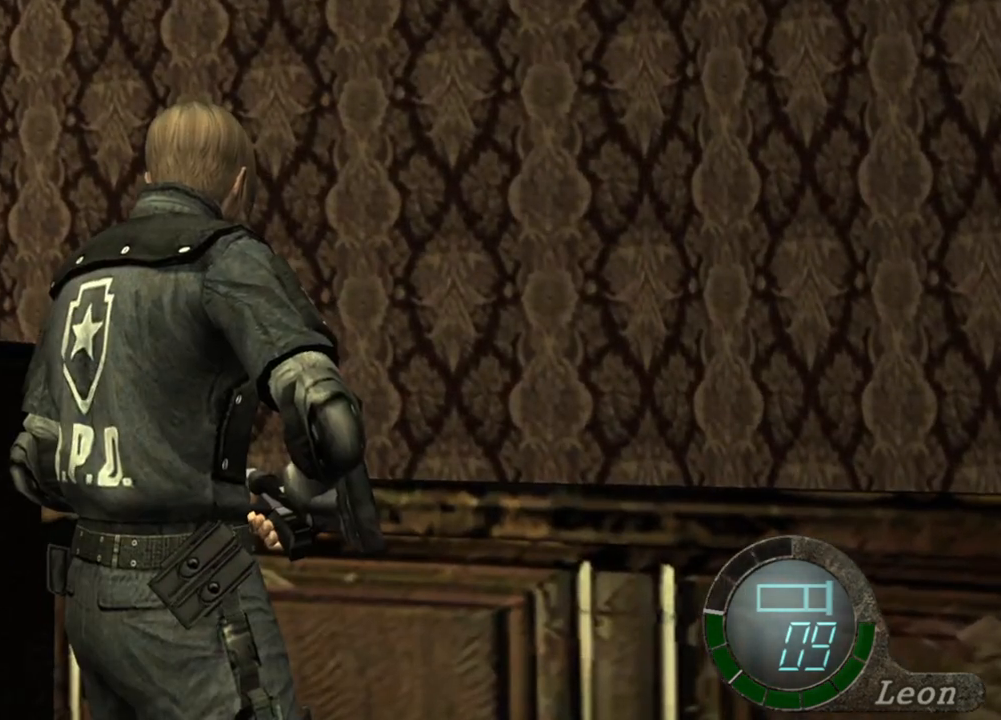
{"keys": ["s", "shift"], "mouse": [], "events": [[366, "s", "down"], [400, "shift", "down"]]}
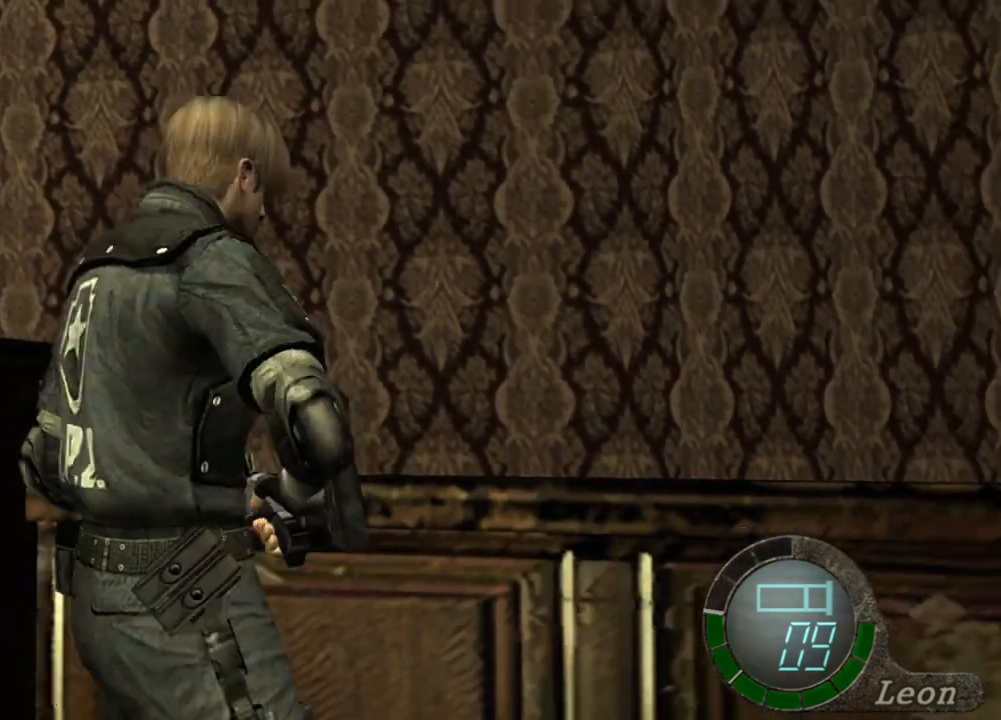
{"keys": [], "mouse": [], "events": [[133, "shift", "up"], [200, "s", "up"]]}
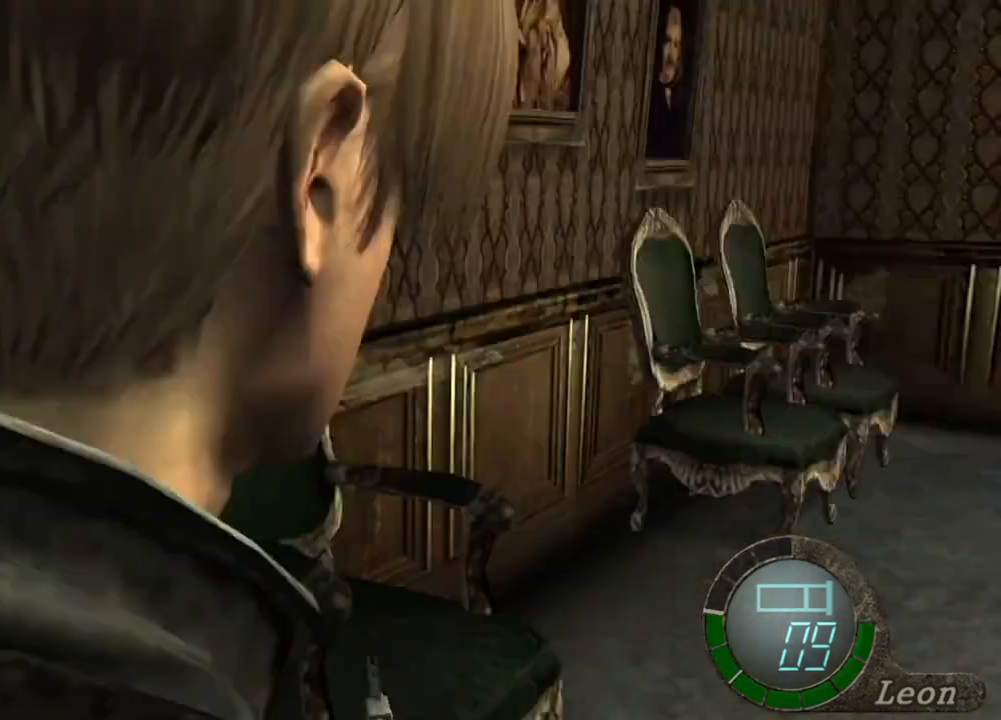
{"keys": [], "mouse": [], "events": []}
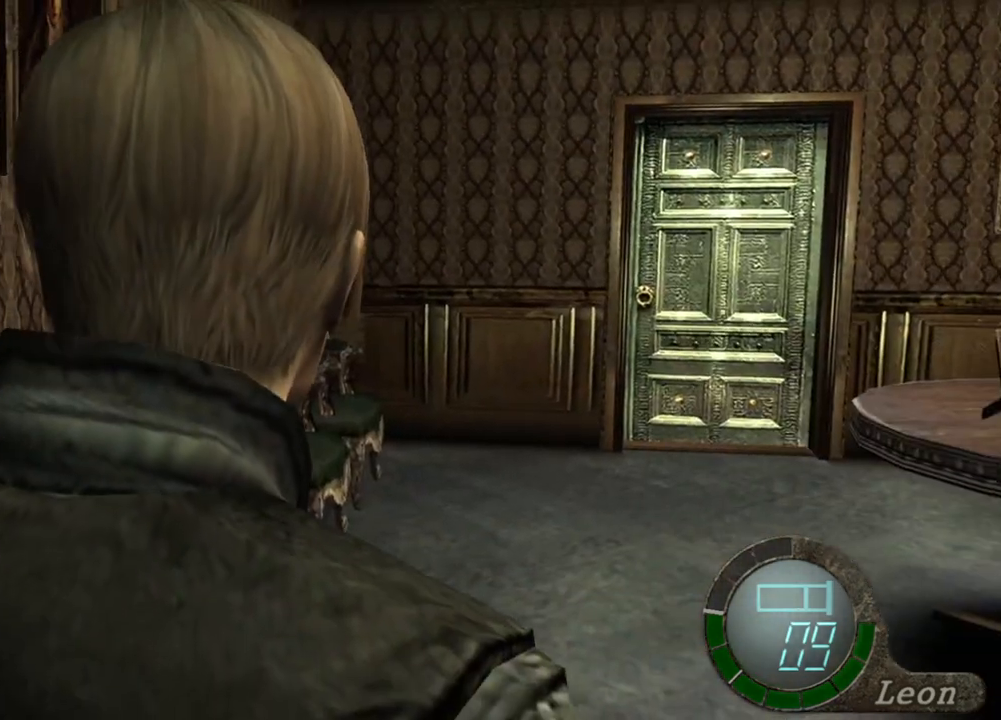
{"keys": ["w"], "mouse": [], "events": [[366, "w", "down"]]}
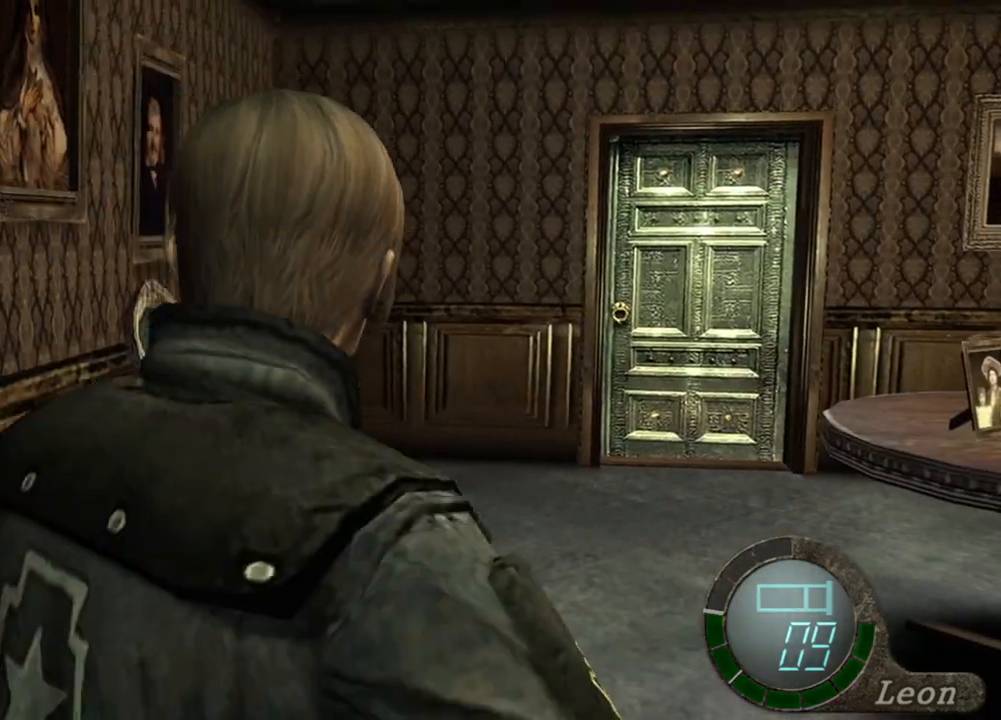
{"keys": ["w"], "mouse": [], "events": [[233, "w", "up"], [266, "w", "down"], [400, "w", "up"], [466, "w", "down"]]}
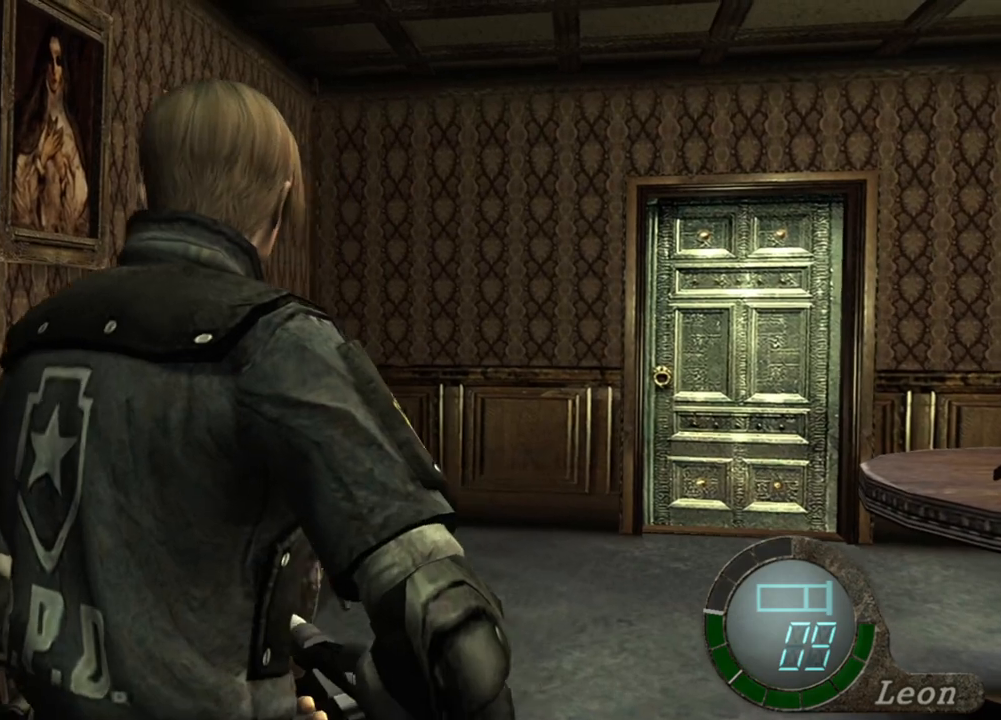
{"keys": ["w"], "mouse": [], "events": [[66, "w", "up"], [133, "w", "down"], [233, "w", "up"], [300, "w", "down"]]}
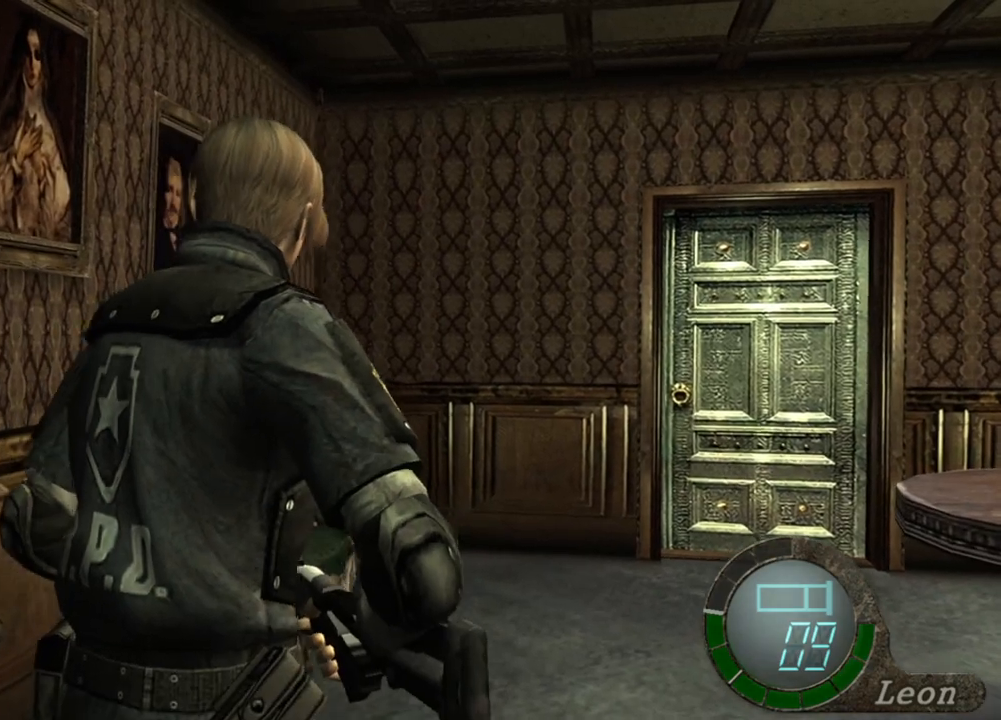
{"keys": ["w"], "mouse": [], "events": []}
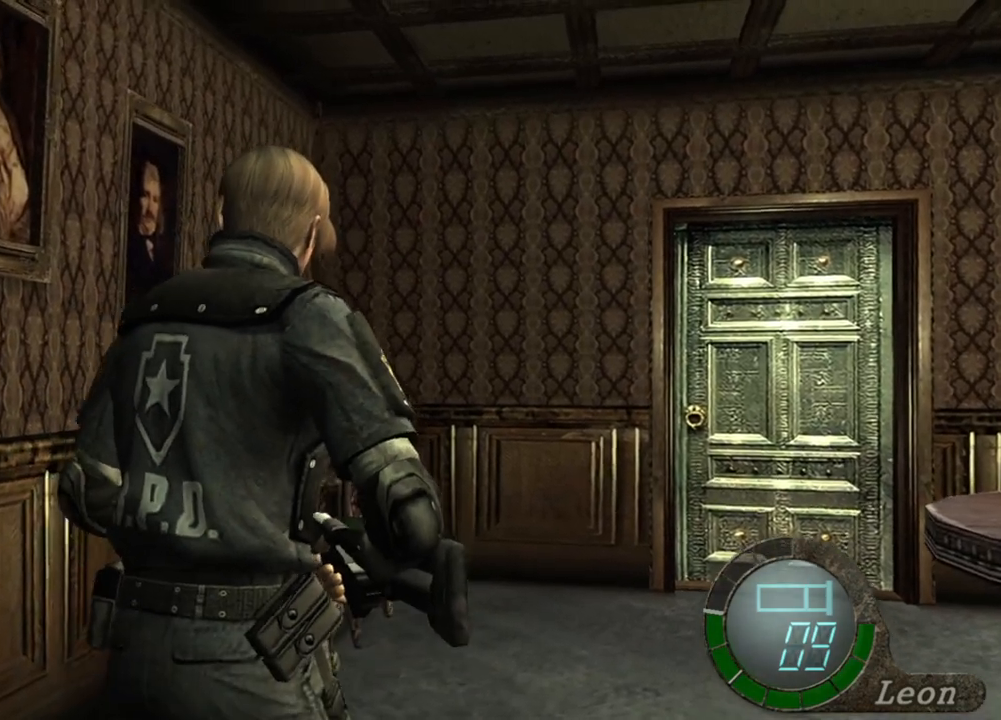
{"keys": [], "mouse": [], "events": [[200, "w", "up"]]}
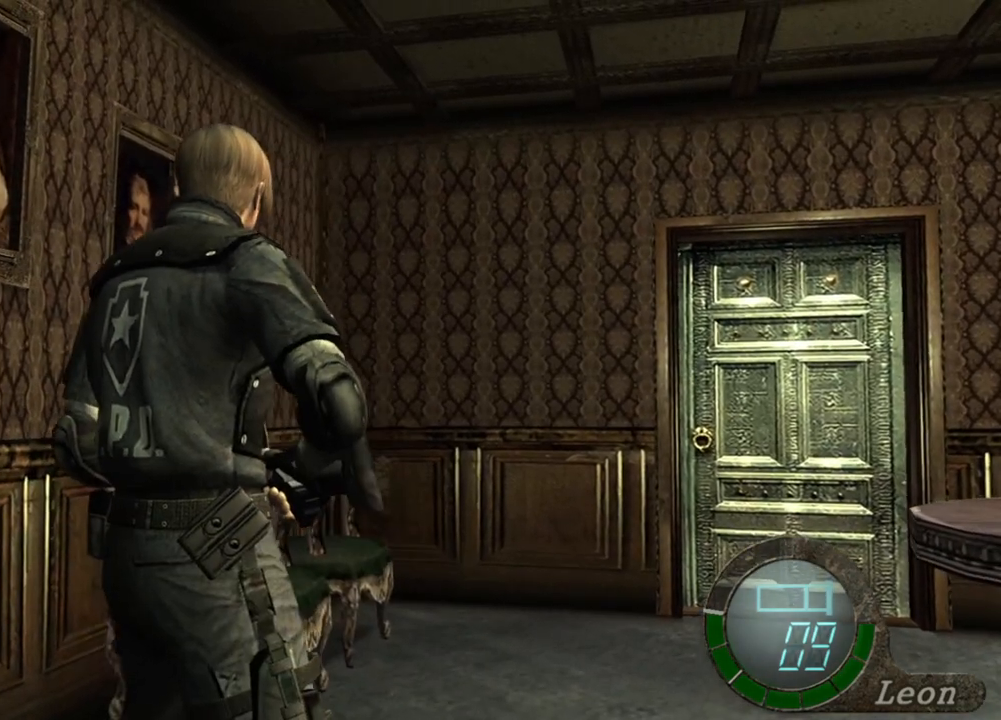
{"keys": [], "mouse": [], "events": []}
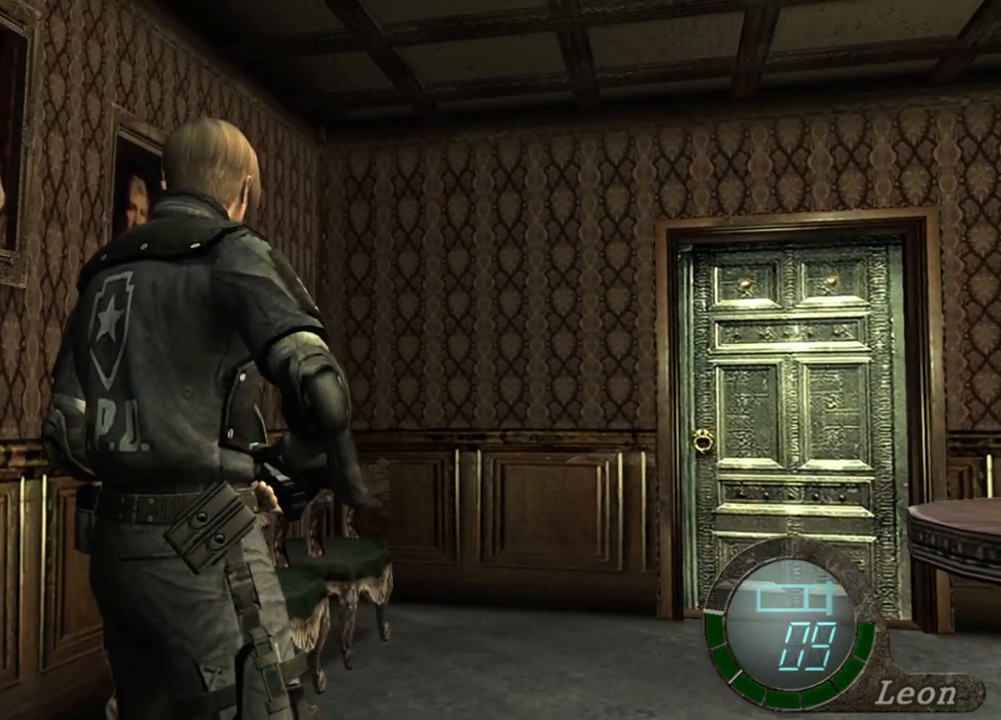
{"keys": [], "mouse": [], "events": []}
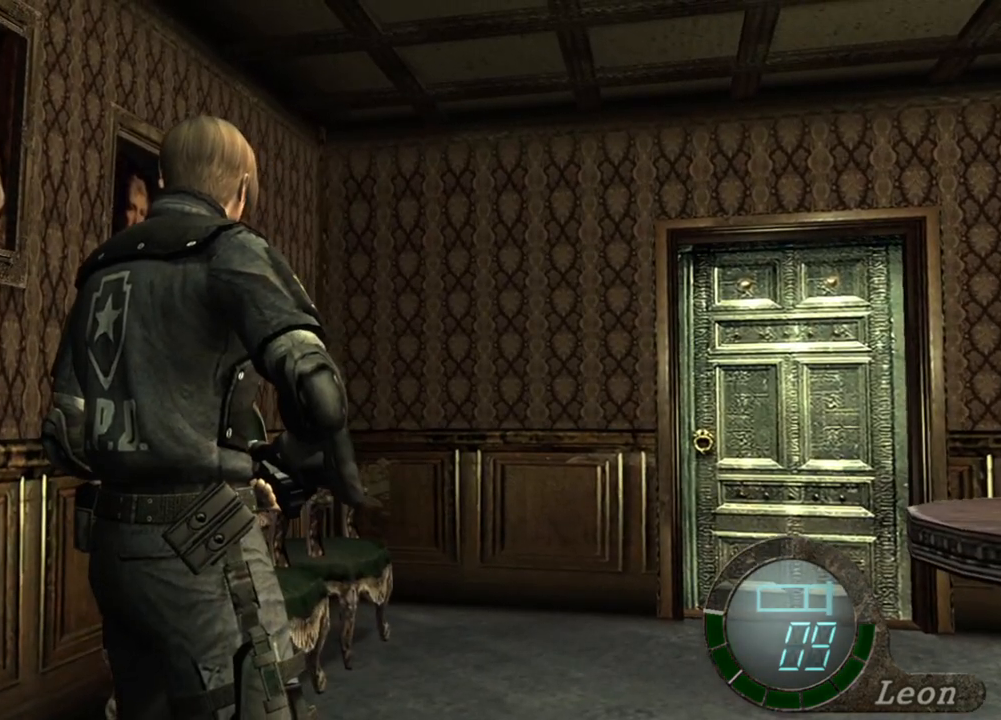
{"keys": [], "mouse": [], "events": []}
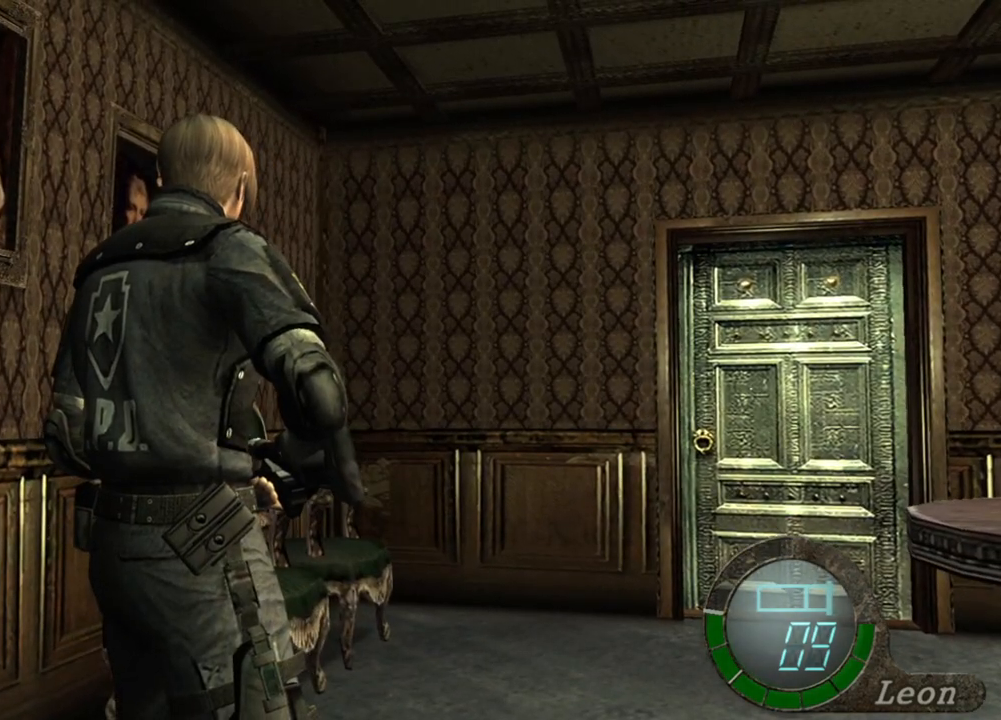
{"keys": [], "mouse": [], "events": [[166, "d", "down"], [266, "d", "up"], [366, "d", "down"], [433, "d", "up"]]}
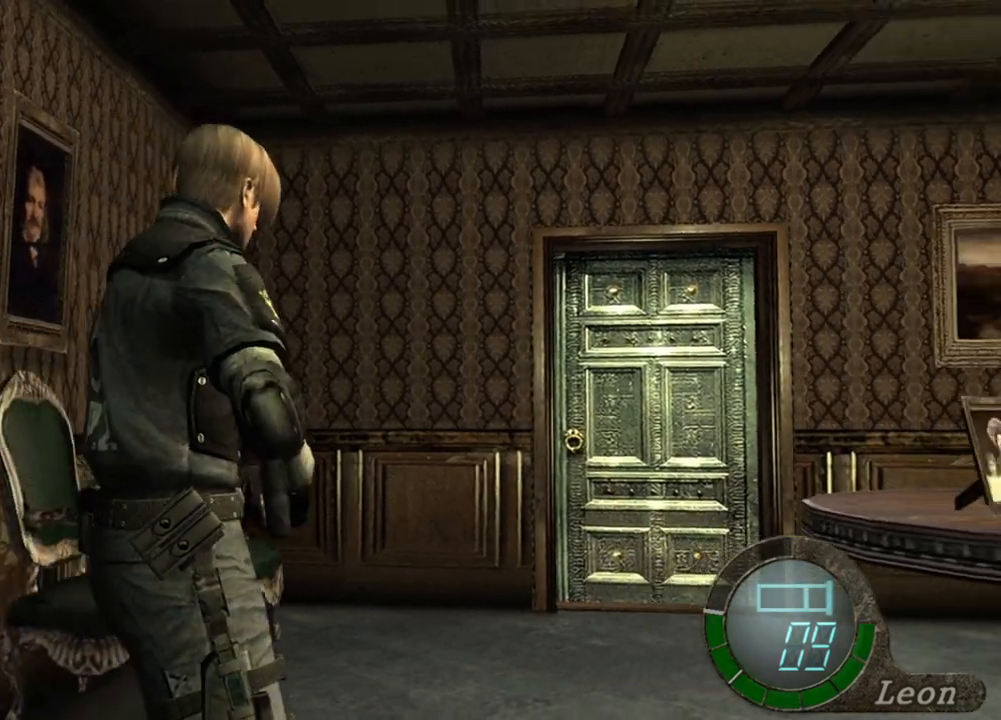
{"keys": [], "mouse": [], "events": [[33, "d", "down"], [300, "d", "up"], [333, "d", "down"], [433, "d", "up"]]}
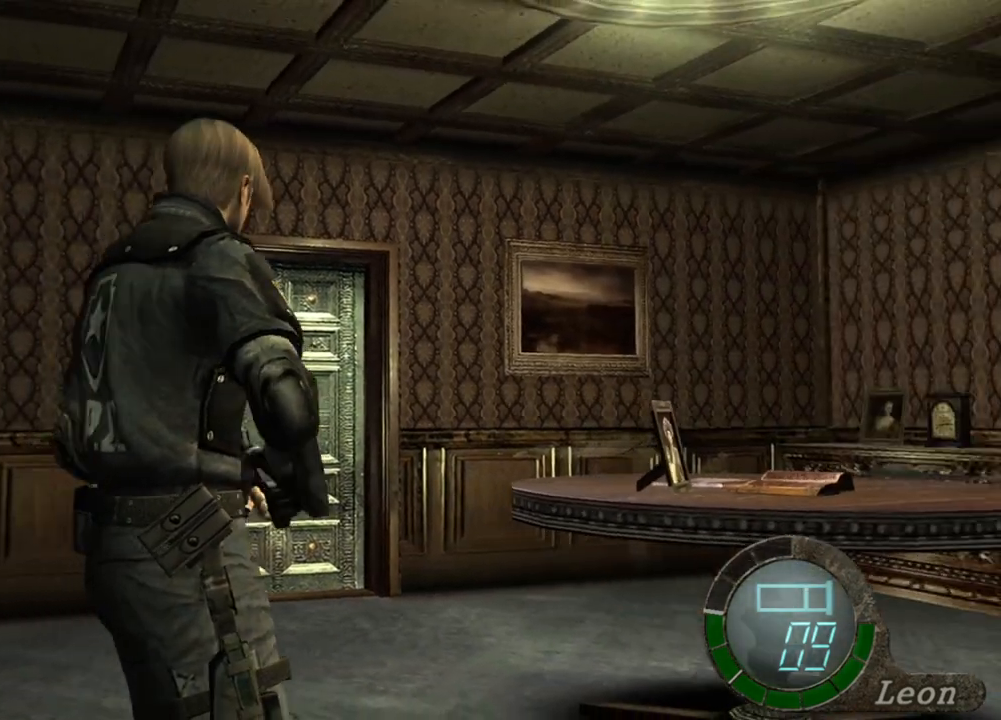
{"keys": [], "mouse": [], "events": []}
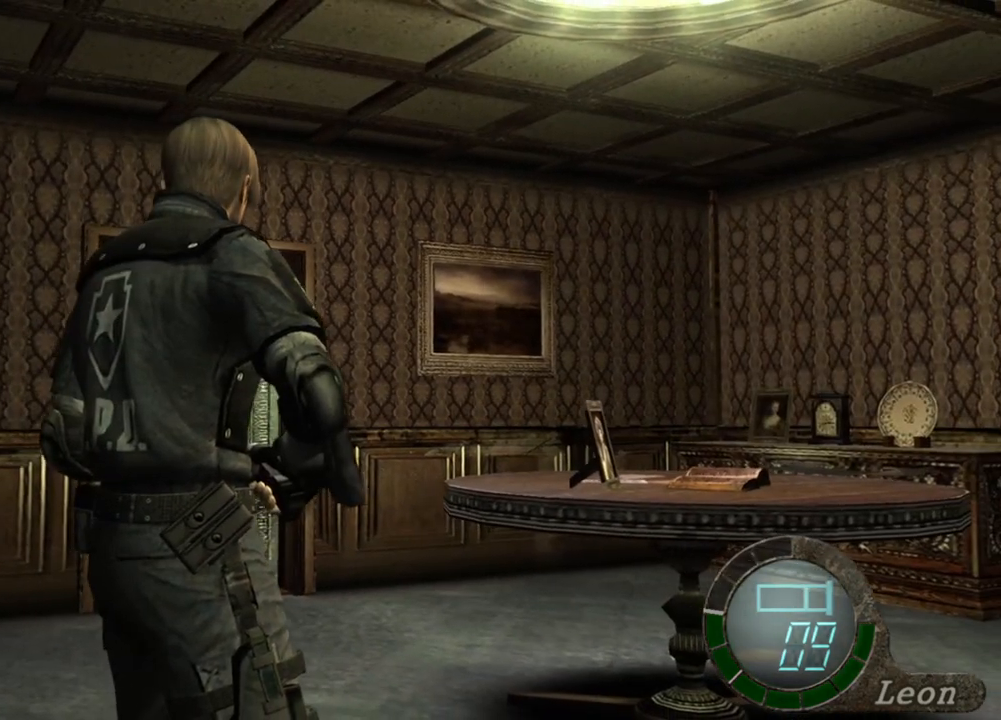
{"keys": [], "mouse": [], "events": []}